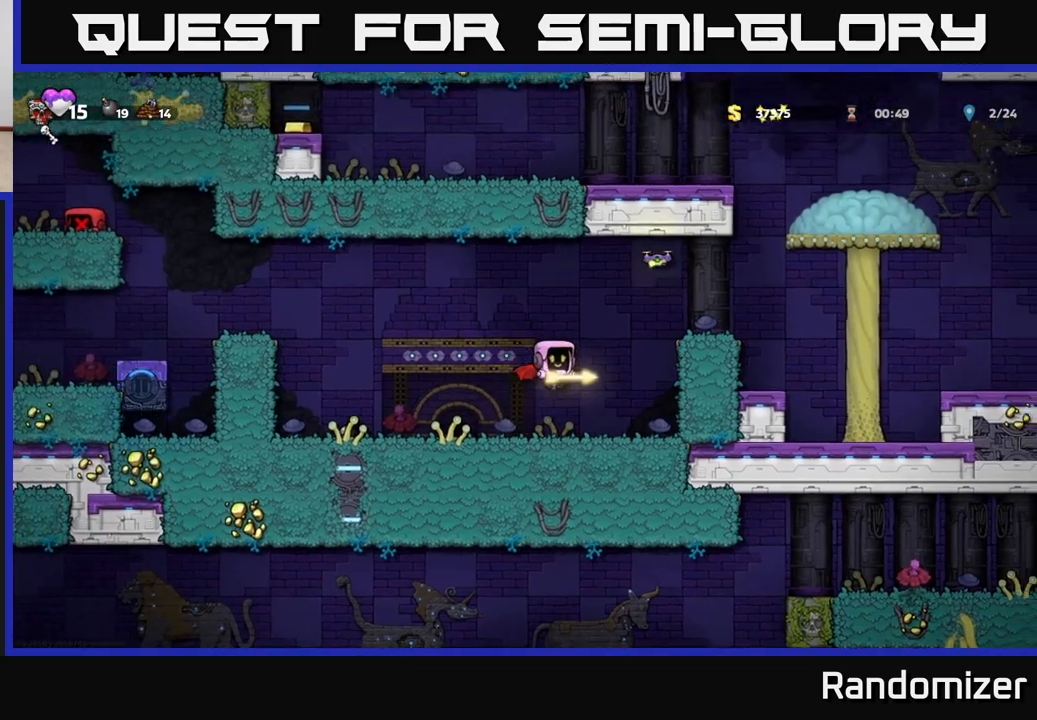
Gameplay with a controller (Xbox layout); each line is a JSON object with the inputs held at the frame after it. "events" lists button and stick changes between this image and that frame as [ms after this image, input, new state], when the widget could be followed in between.
{"buttons": [], "left_stick": "right", "right_stick": "center", "events": [[150, "A", "up"], [233, "left_stick", "center"], [450, "left_stick", "right"]]}
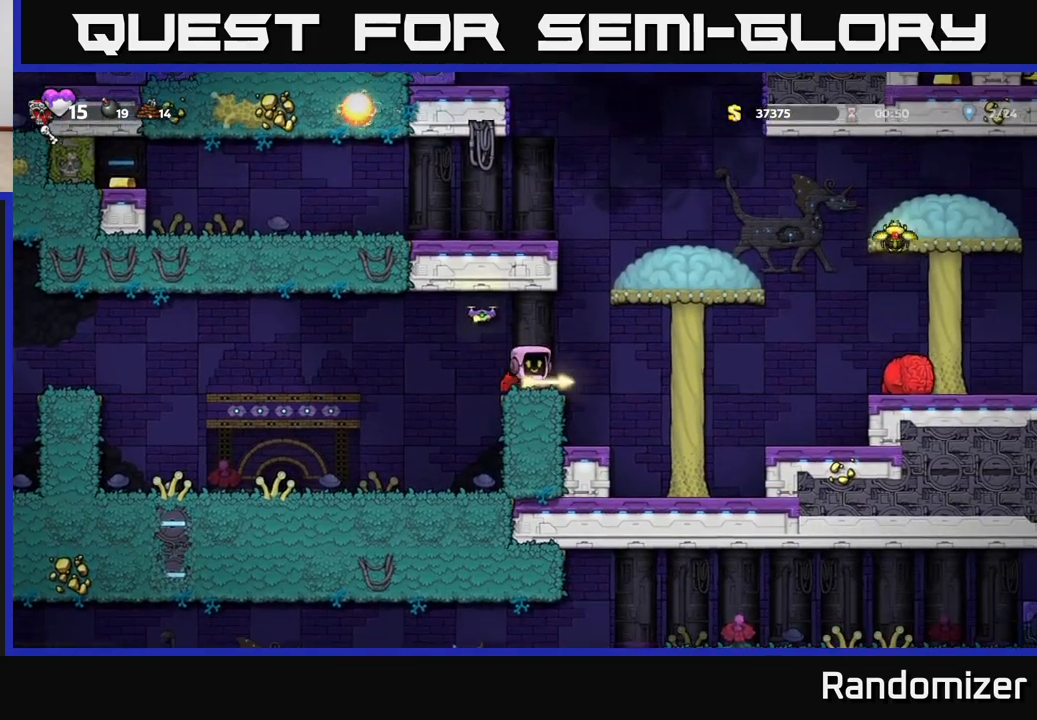
{"buttons": [], "left_stick": "center", "right_stick": "center", "events": [[50, "A", "down"], [167, "A", "up"], [383, "left_stick", "center"]]}
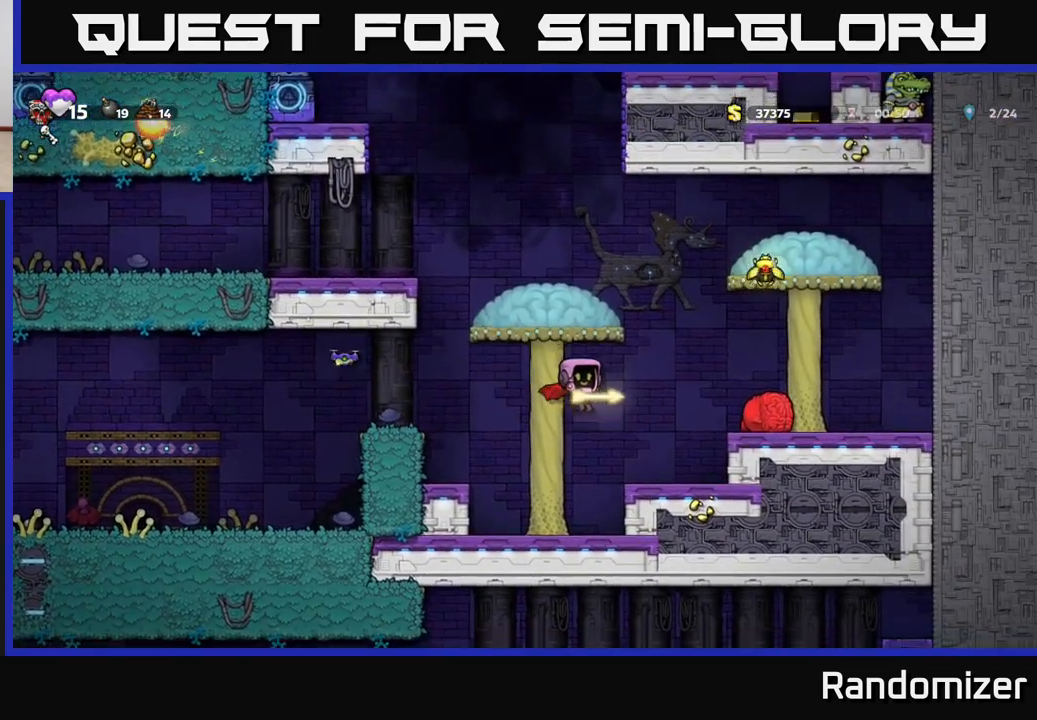
{"buttons": ["A"], "left_stick": "center", "right_stick": "center", "events": [[33, "left_stick", "left"], [350, "left_stick", "center"], [450, "A", "down"]]}
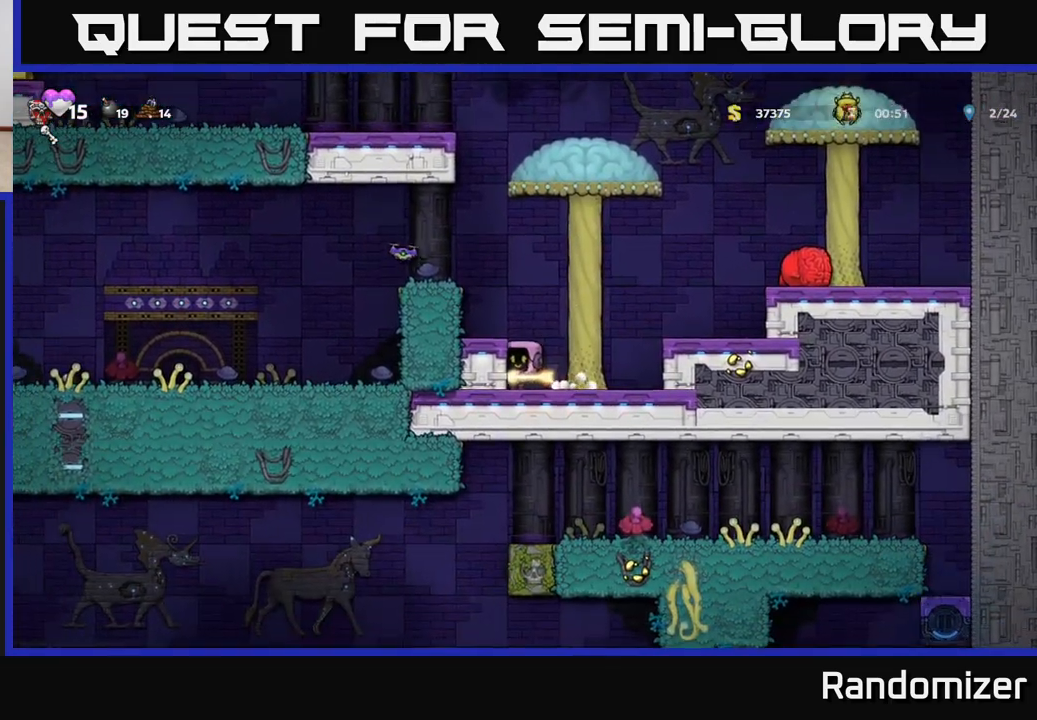
{"buttons": [], "left_stick": "right", "right_stick": "center", "events": [[133, "A", "up"], [167, "left_stick", "left"], [183, "A", "down"], [350, "A", "up"], [400, "left_stick", "center"], [483, "left_stick", "right"]]}
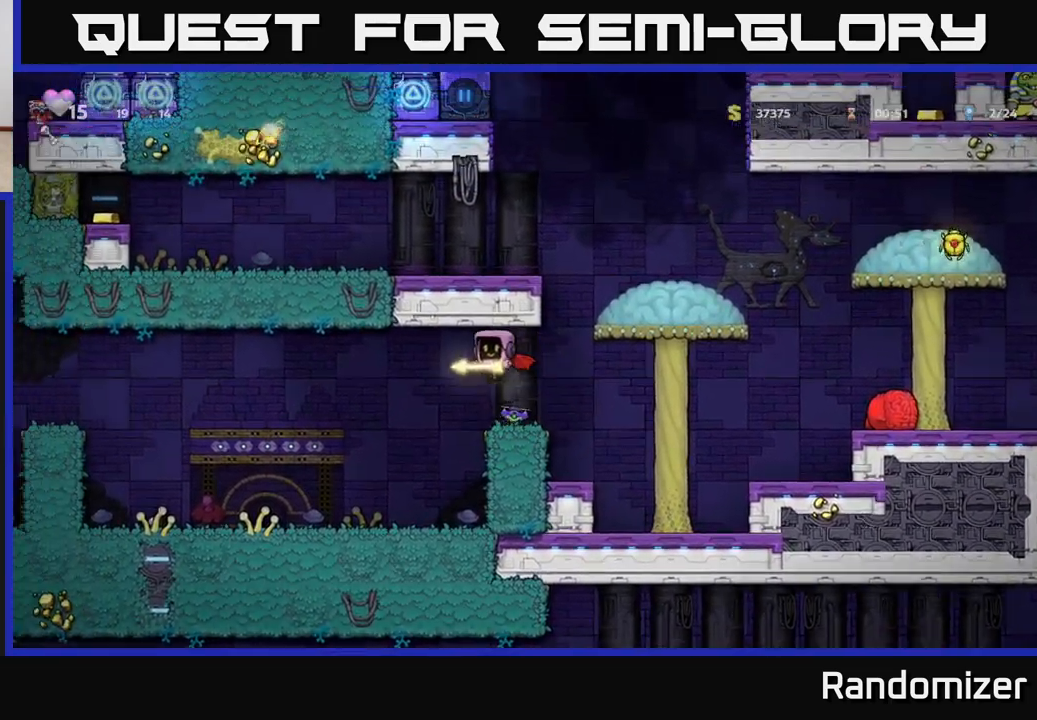
{"buttons": [], "left_stick": "center", "right_stick": "center", "events": [[117, "left_stick", "center"]]}
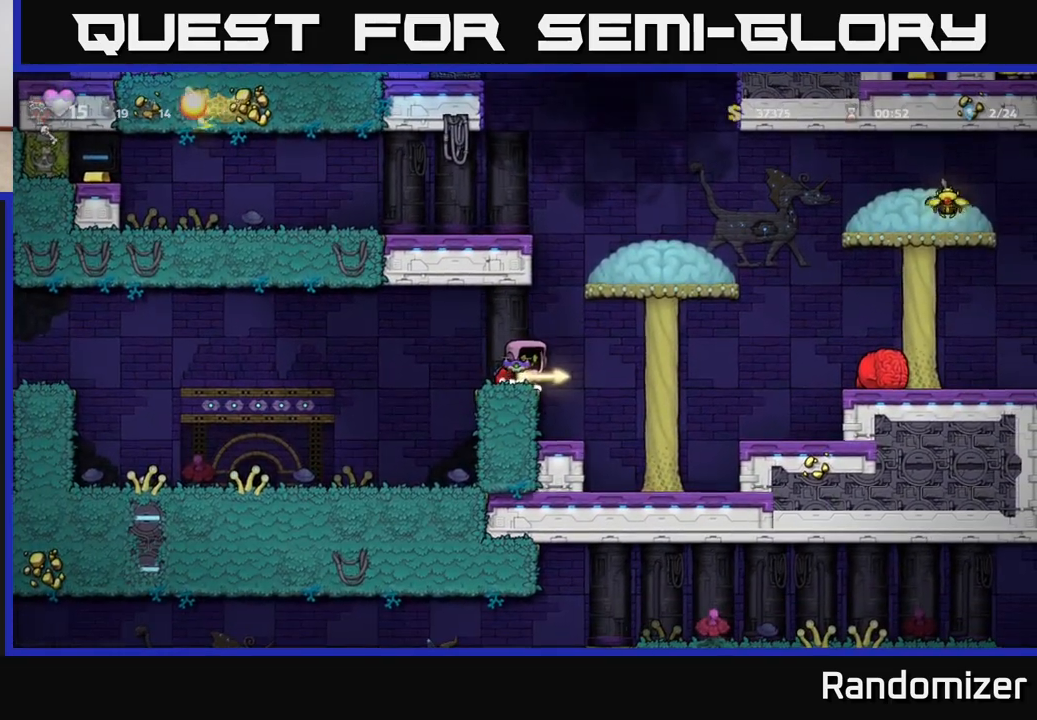
{"buttons": [], "left_stick": "left", "right_stick": "center", "events": [[50, "left_stick", "left"], [183, "A", "down"], [367, "A", "up"]]}
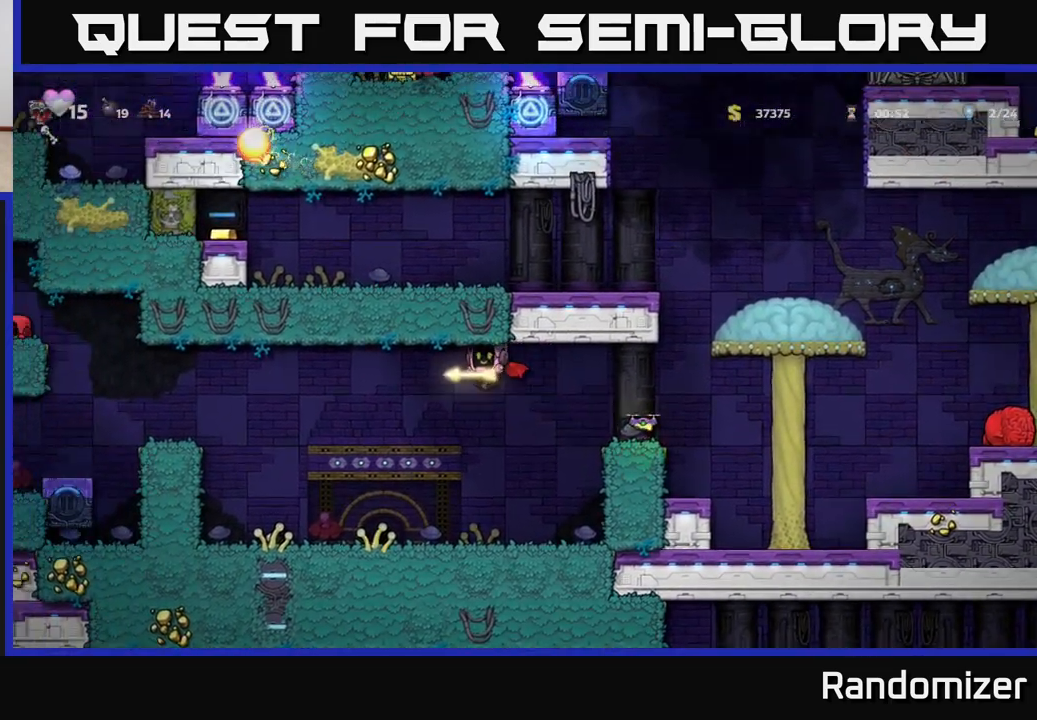
{"buttons": [], "left_stick": "left", "right_stick": "center", "events": [[83, "A", "down"], [333, "A", "up"]]}
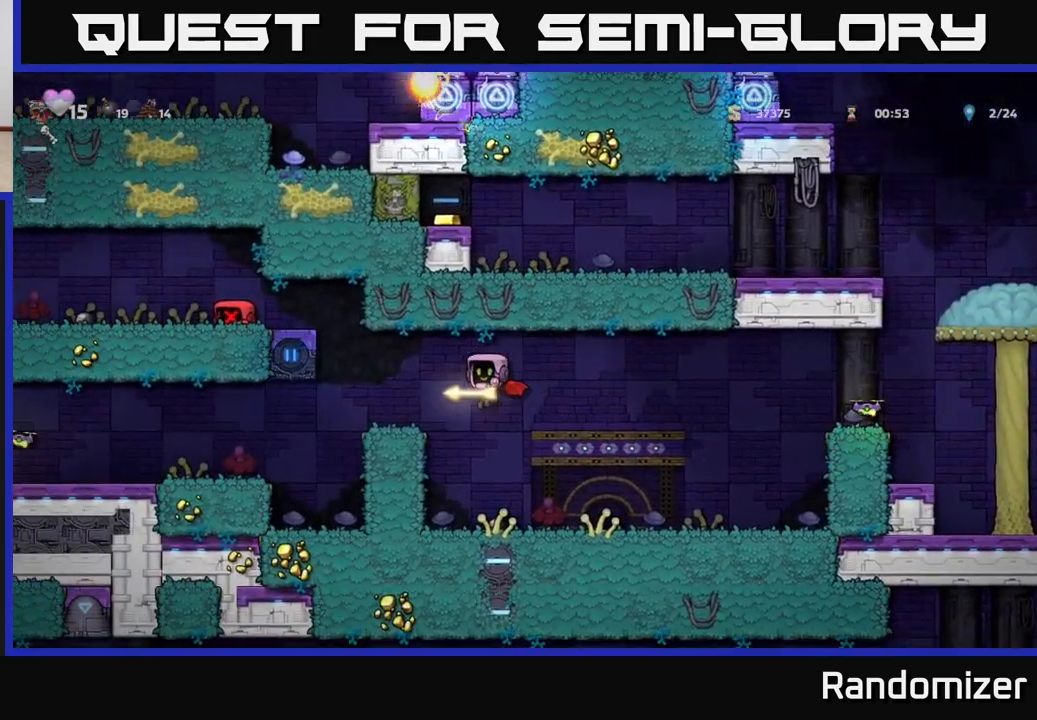
{"buttons": [], "left_stick": "center", "right_stick": "center", "events": [[233, "A", "down"], [350, "A", "up"], [400, "left_stick", "center"]]}
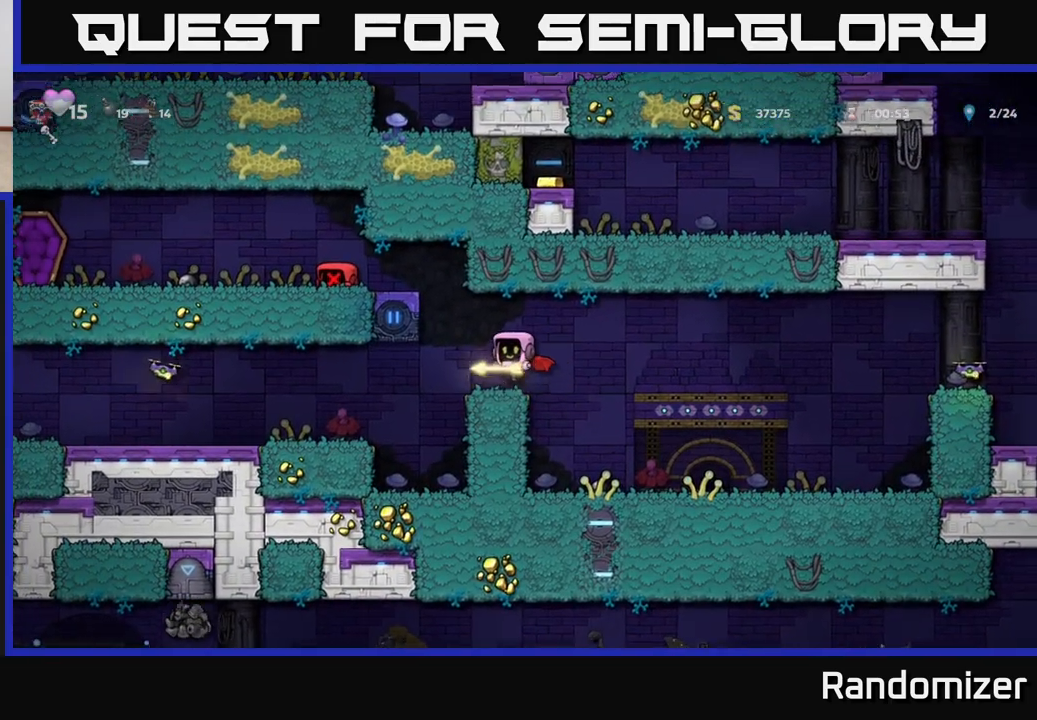
{"buttons": [], "left_stick": "center", "right_stick": "center", "events": []}
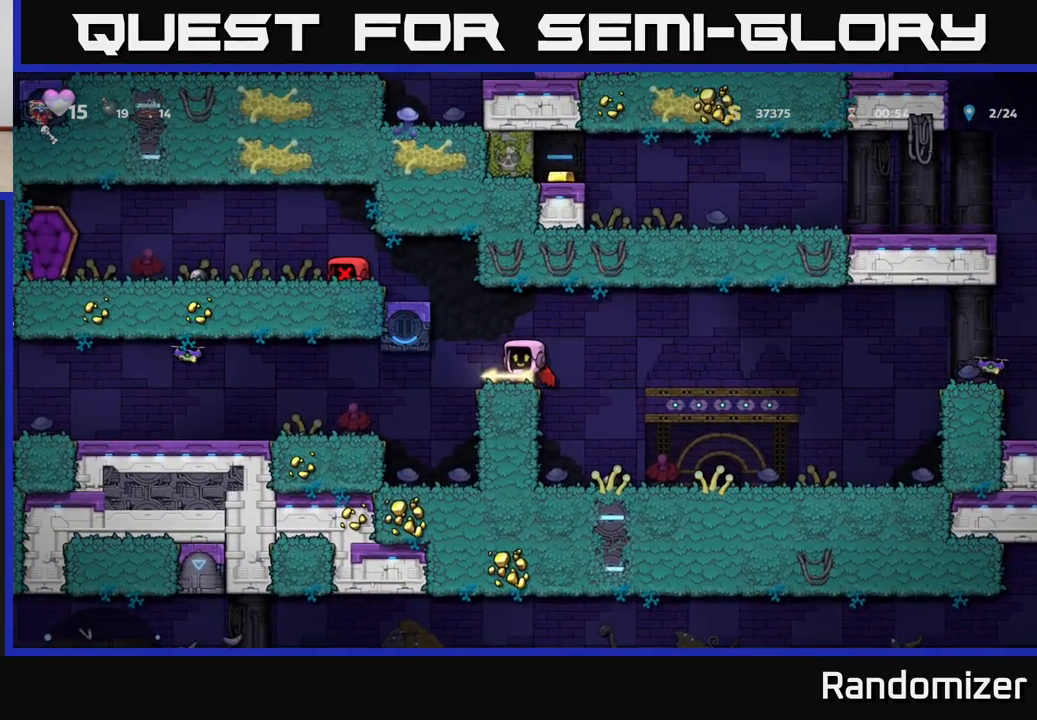
{"buttons": [], "left_stick": "left", "right_stick": "center", "events": [[267, "left_stick", "left"]]}
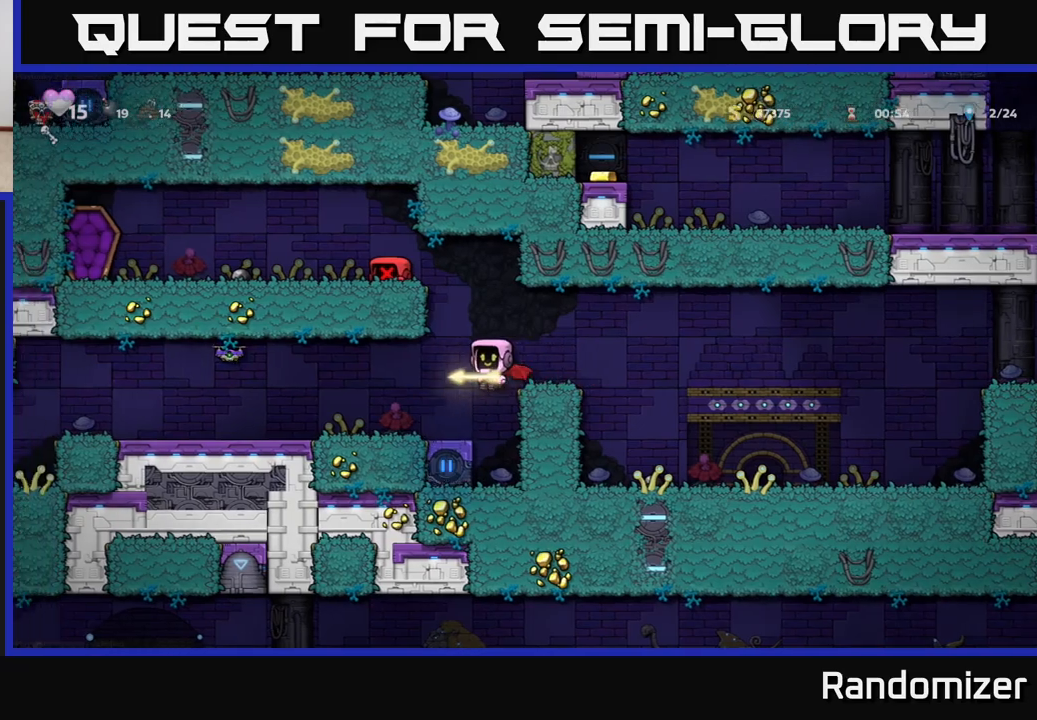
{"buttons": [], "left_stick": "left", "right_stick": "center", "events": []}
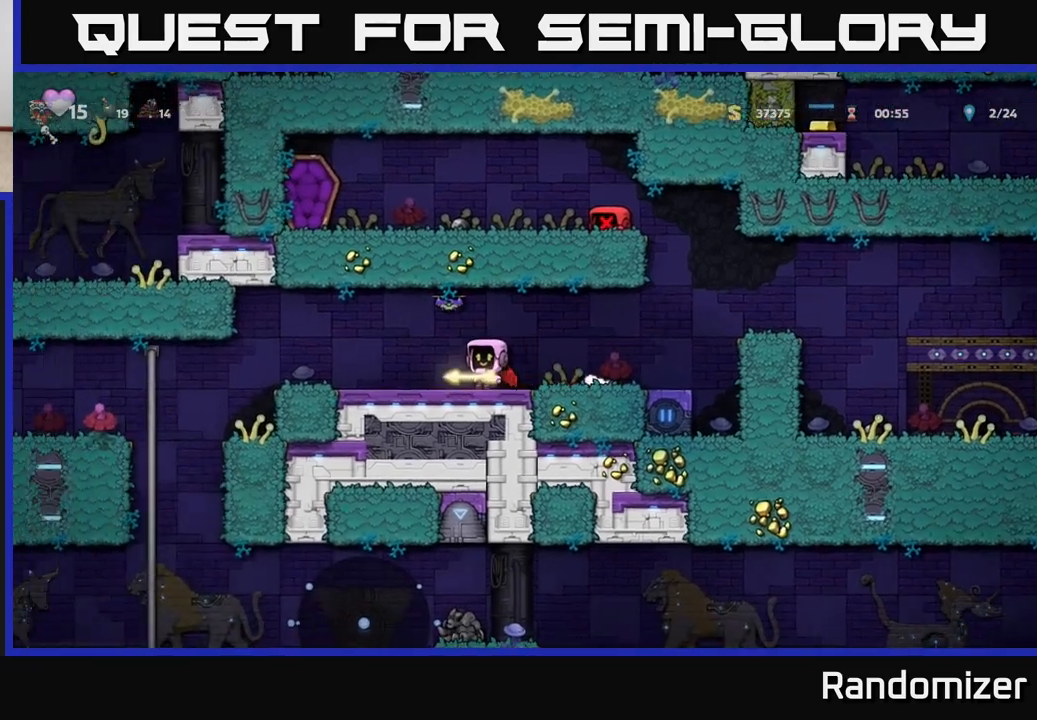
{"buttons": [], "left_stick": "left", "right_stick": "center", "events": []}
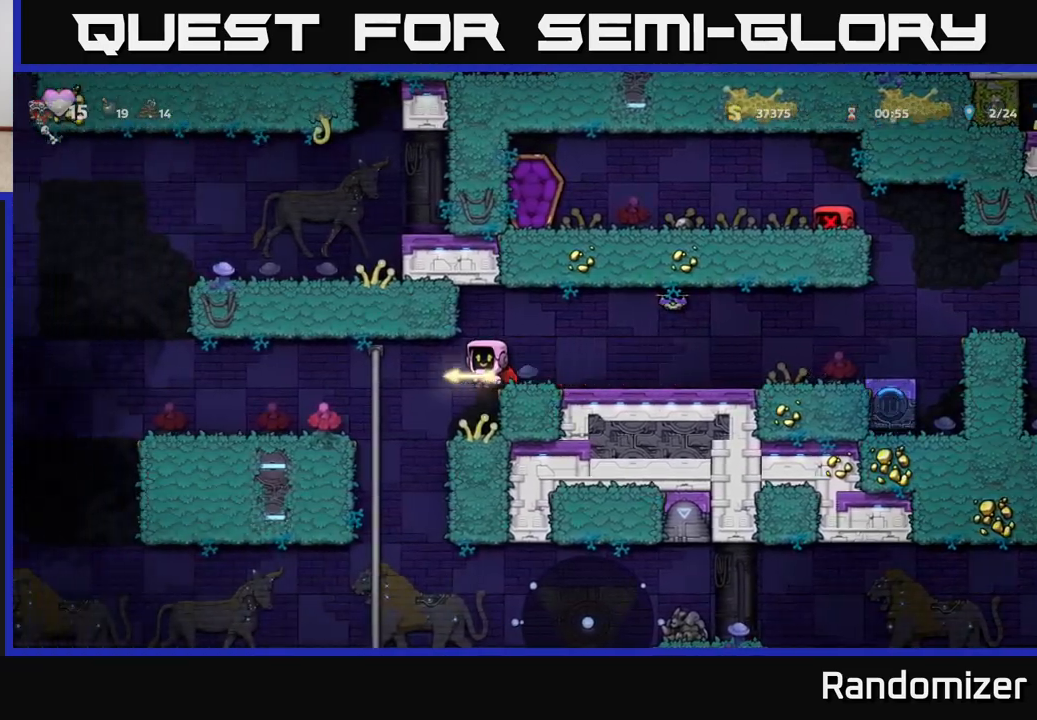
{"buttons": [], "left_stick": "center", "right_stick": "center", "events": [[33, "left_stick", "up-left"], [233, "left_stick", "down-left"], [300, "A", "down"], [417, "A", "up"], [417, "left_stick", "center"]]}
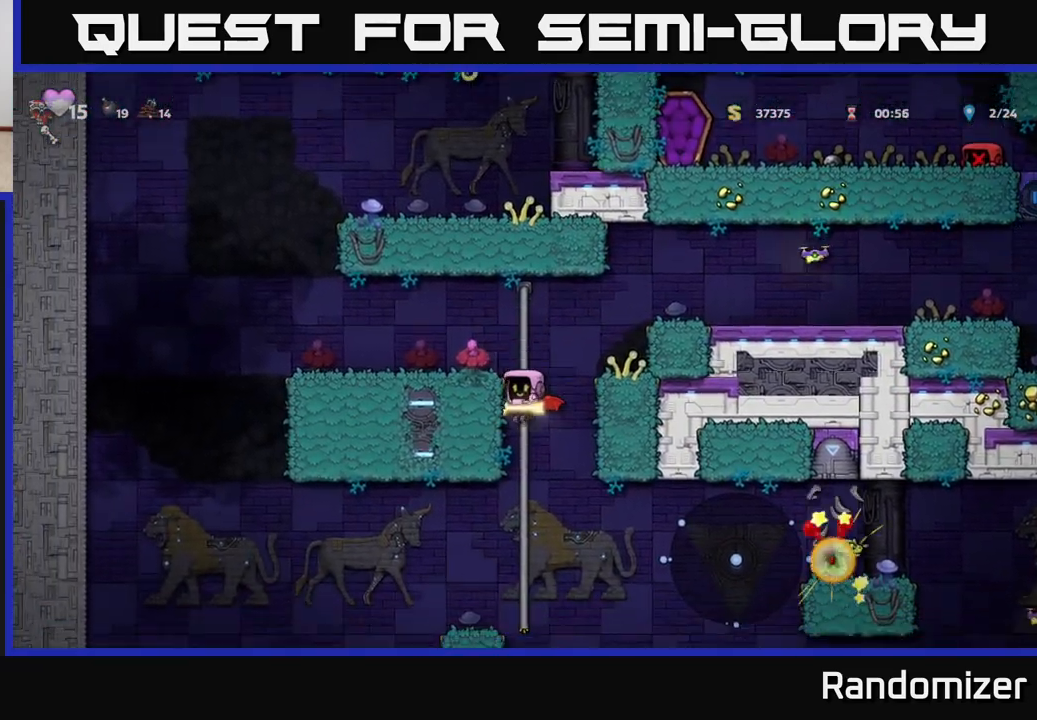
{"buttons": [], "left_stick": "down", "right_stick": "center", "events": [[133, "left_stick", "up"], [283, "left_stick", "center"], [483, "left_stick", "down"]]}
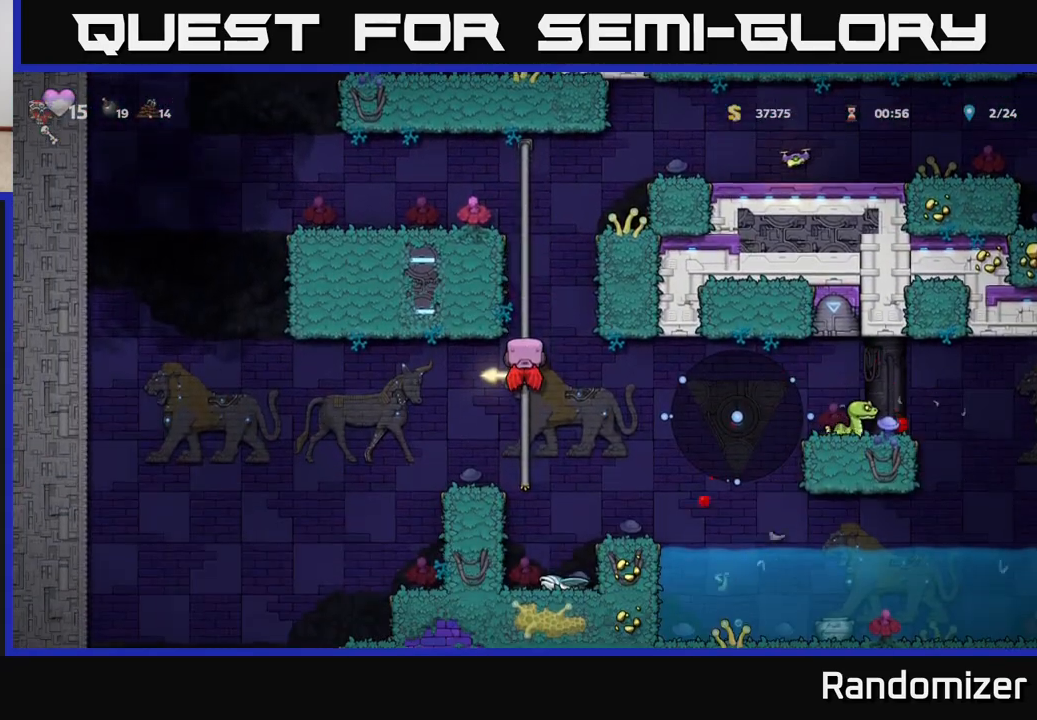
{"buttons": ["A"], "left_stick": "right", "right_stick": "center", "events": [[50, "A", "down"], [150, "A", "up"], [167, "left_stick", "right"], [383, "left_stick", "center"], [467, "A", "down"], [483, "left_stick", "right"]]}
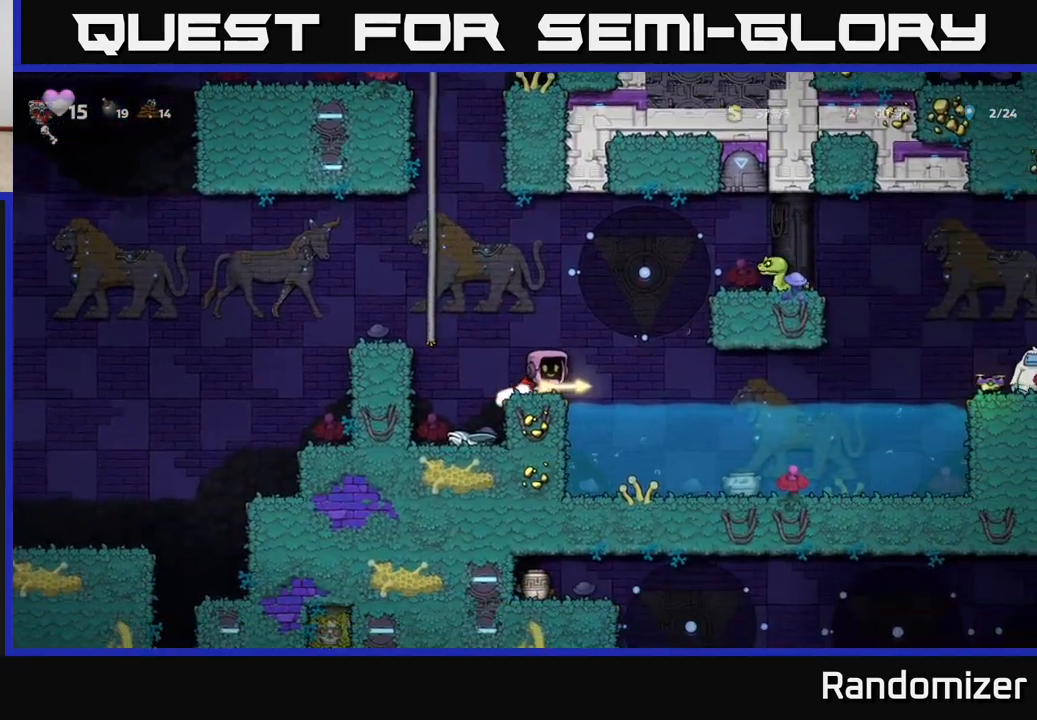
{"buttons": [], "left_stick": "center", "right_stick": "center", "events": [[117, "left_stick", "center"], [133, "A", "up"], [317, "A", "down"], [433, "A", "up"]]}
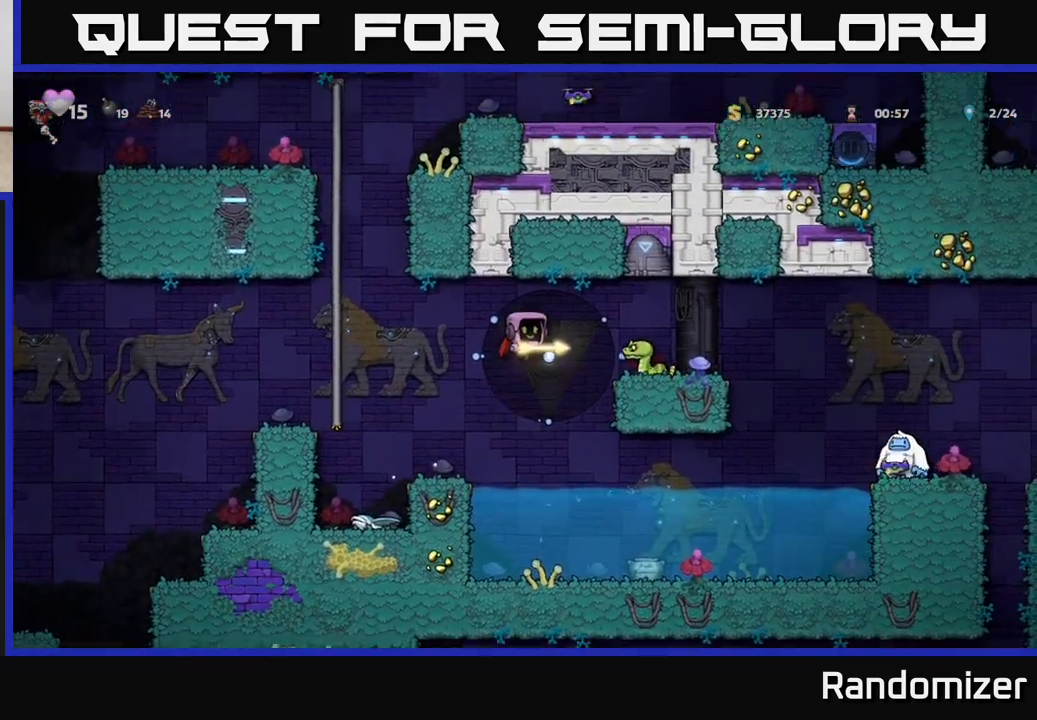
{"buttons": ["A"], "left_stick": "center", "right_stick": "center", "events": [[117, "X", "down"], [150, "left_stick", "left"], [200, "X", "up"], [350, "left_stick", "center"], [483, "A", "down"]]}
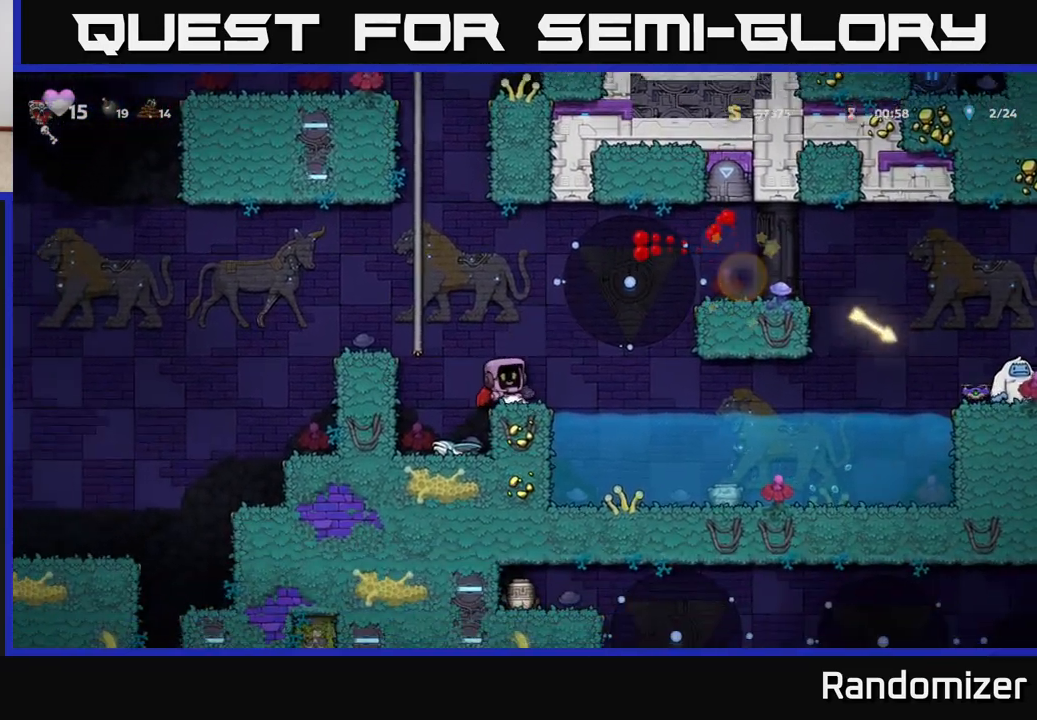
{"buttons": ["A"], "left_stick": "left", "right_stick": "center", "events": [[17, "left_stick", "right"], [150, "A", "up"], [450, "A", "down"], [467, "left_stick", "left"]]}
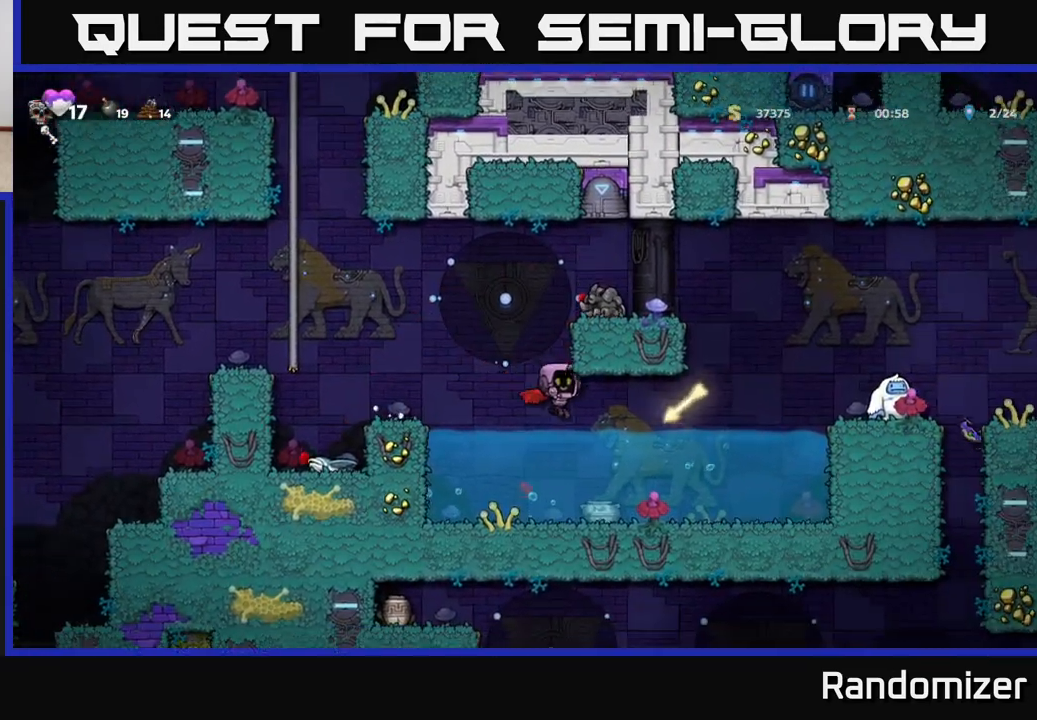
{"buttons": [], "left_stick": "right", "right_stick": "center", "events": [[100, "A", "up"], [333, "left_stick", "center"], [383, "left_stick", "right"]]}
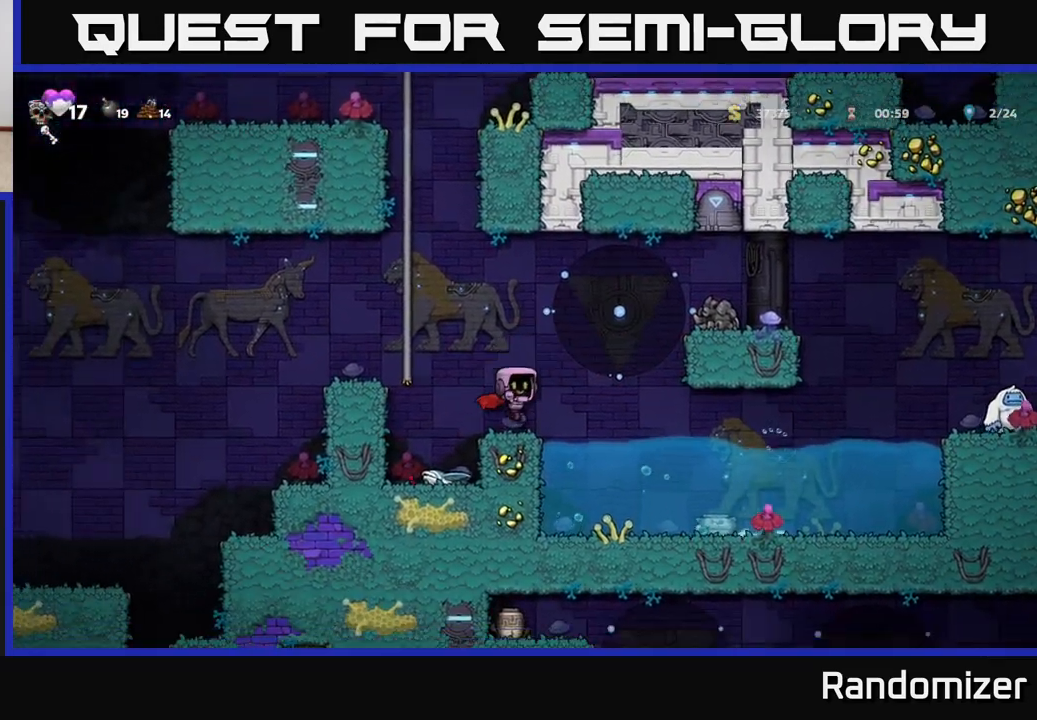
{"buttons": [], "left_stick": "center", "right_stick": "center", "events": [[417, "left_stick", "center"]]}
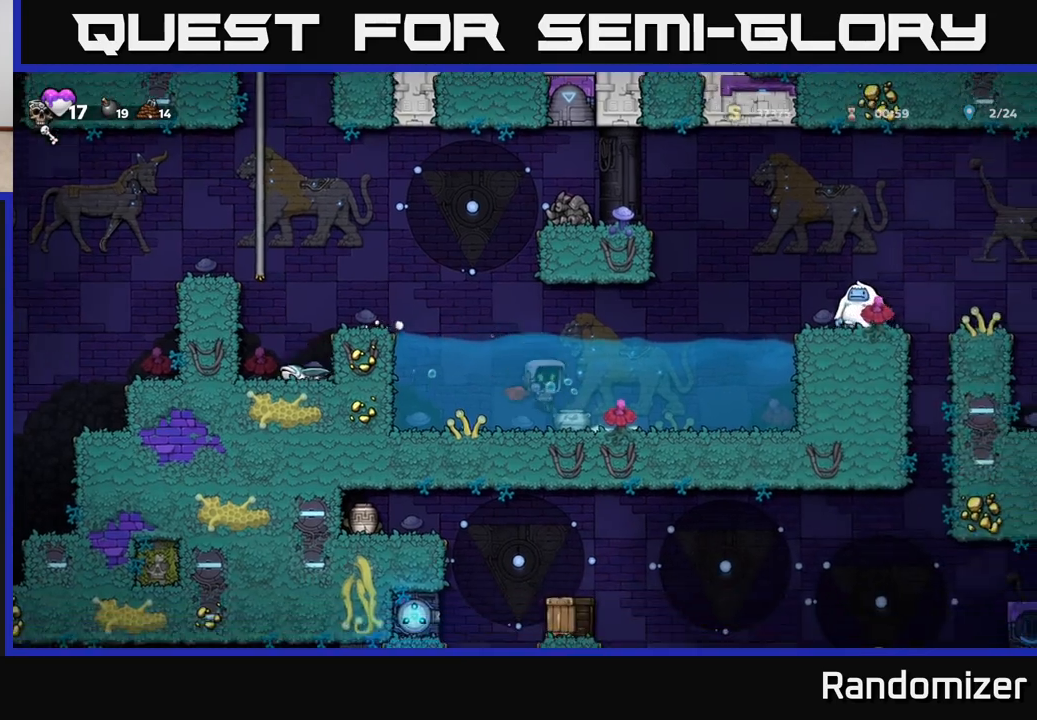
{"buttons": ["A"], "left_stick": "right", "right_stick": "center", "events": [[167, "left_stick", "down"], [267, "X", "down"], [400, "X", "up"], [400, "left_stick", "center"], [467, "A", "down"], [500, "left_stick", "right"]]}
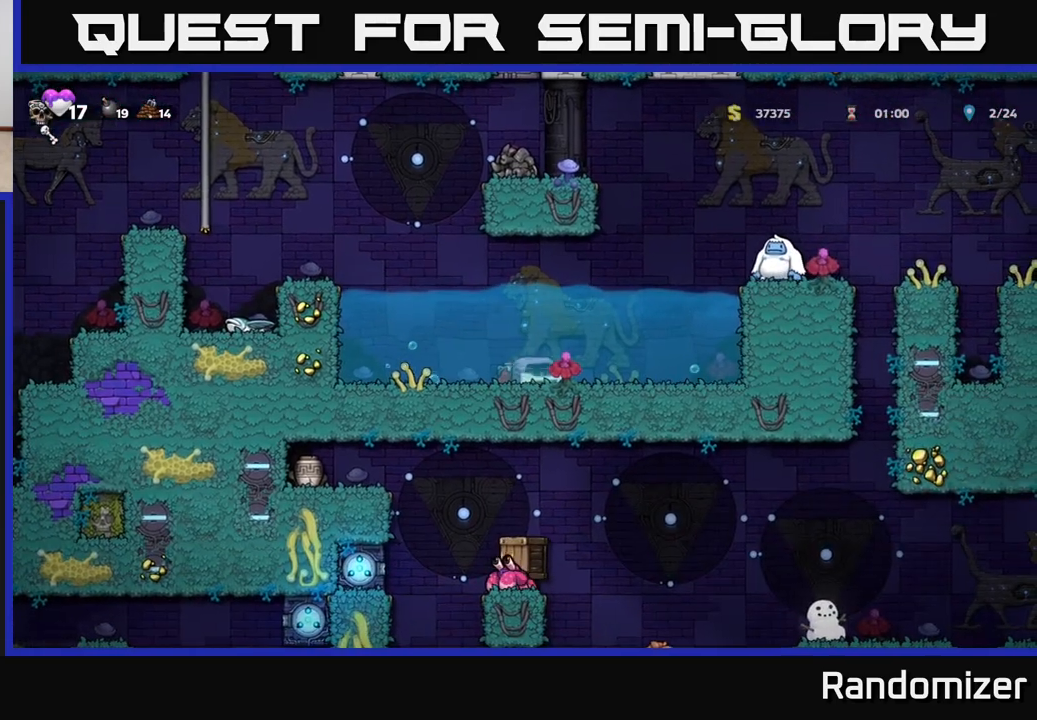
{"buttons": ["X"], "left_stick": "center", "right_stick": "center", "events": [[67, "A", "up"], [133, "A", "down"], [250, "left_stick", "center"], [283, "A", "up"], [400, "X", "down"]]}
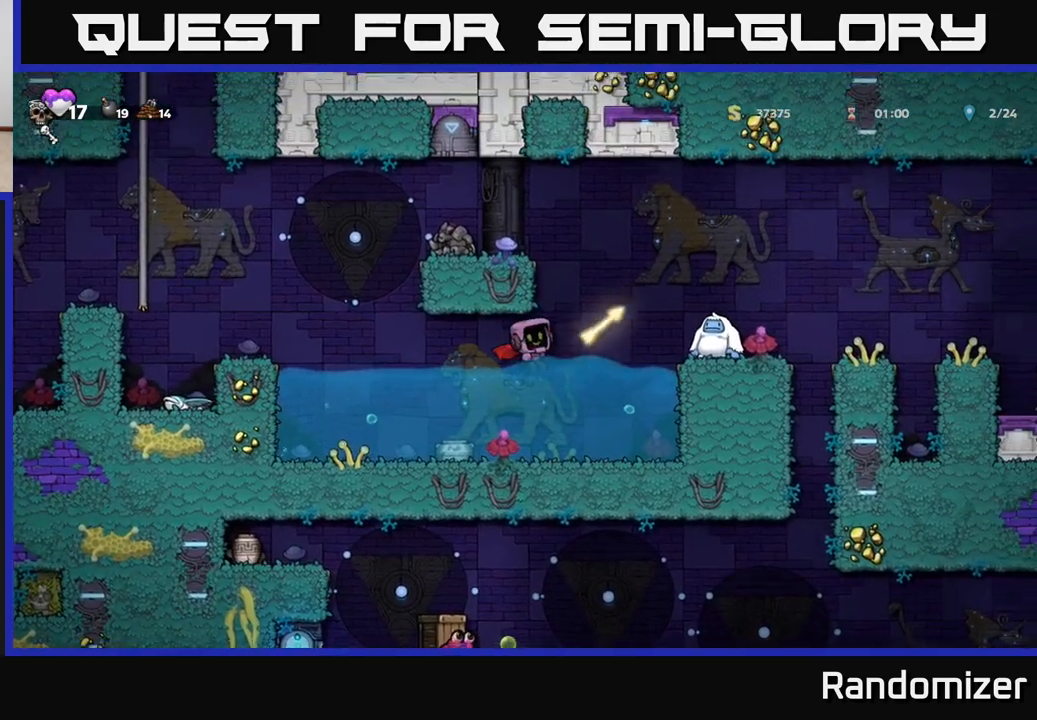
{"buttons": [], "left_stick": "center", "right_stick": "center", "events": [[17, "X", "up"], [83, "left_stick", "left"], [317, "left_stick", "center"]]}
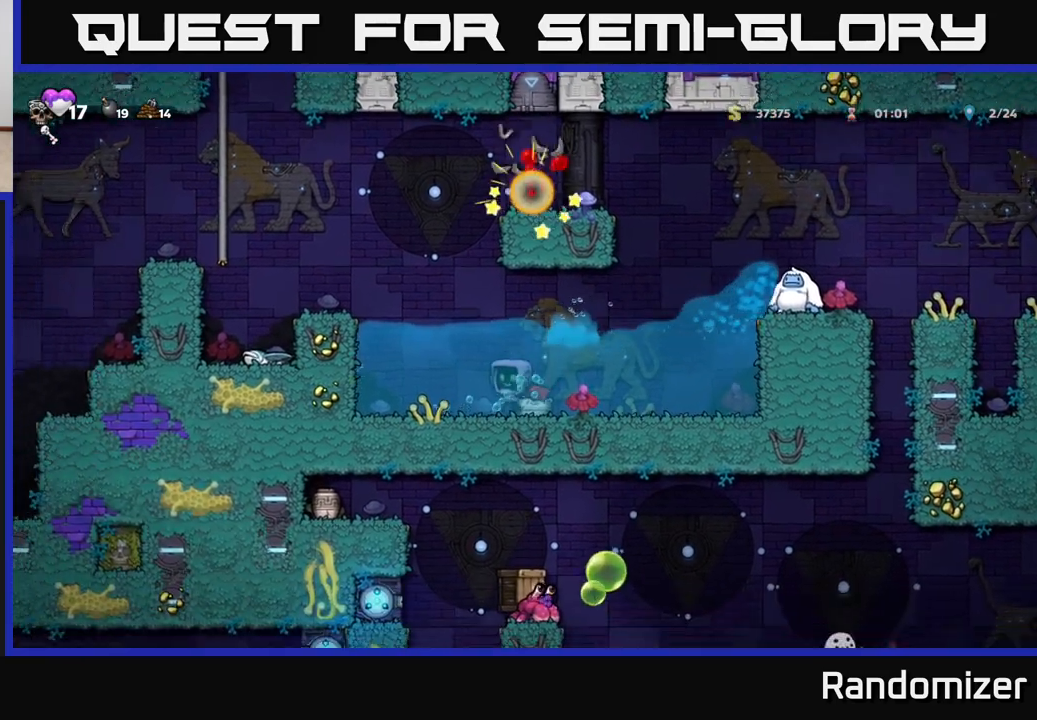
{"buttons": [], "left_stick": "down", "right_stick": "center", "events": [[100, "left_stick", "down"], [283, "left_stick", "center"], [433, "left_stick", "down"]]}
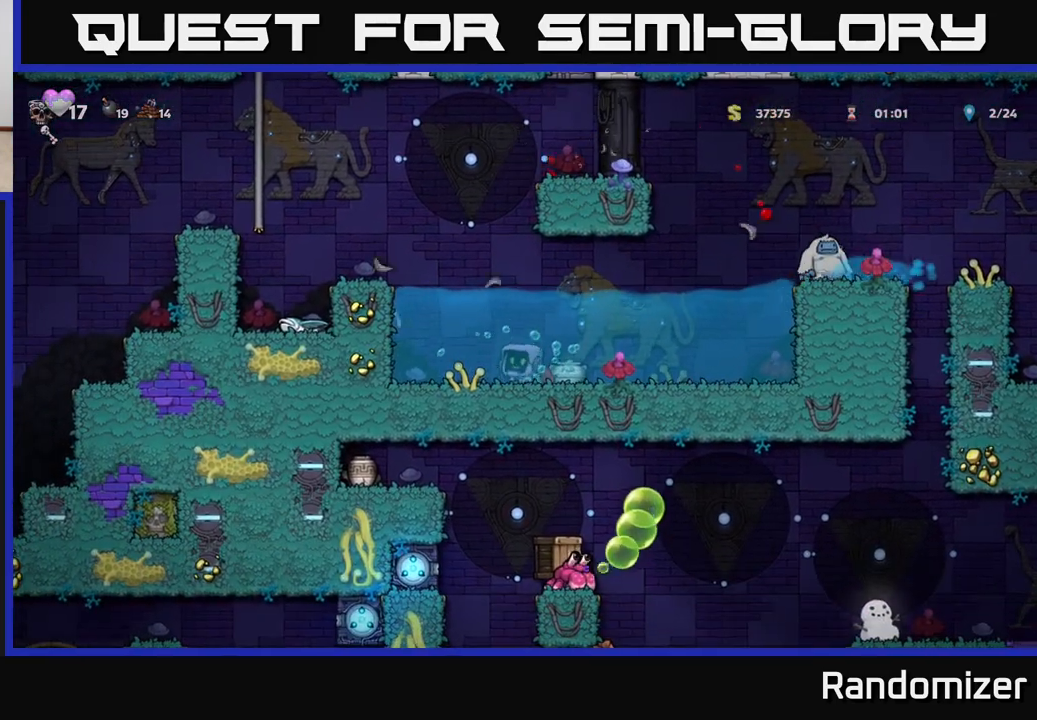
{"buttons": [], "left_stick": "down", "right_stick": "center", "events": [[100, "left_stick", "center"], [183, "left_stick", "right"], [483, "left_stick", "down"]]}
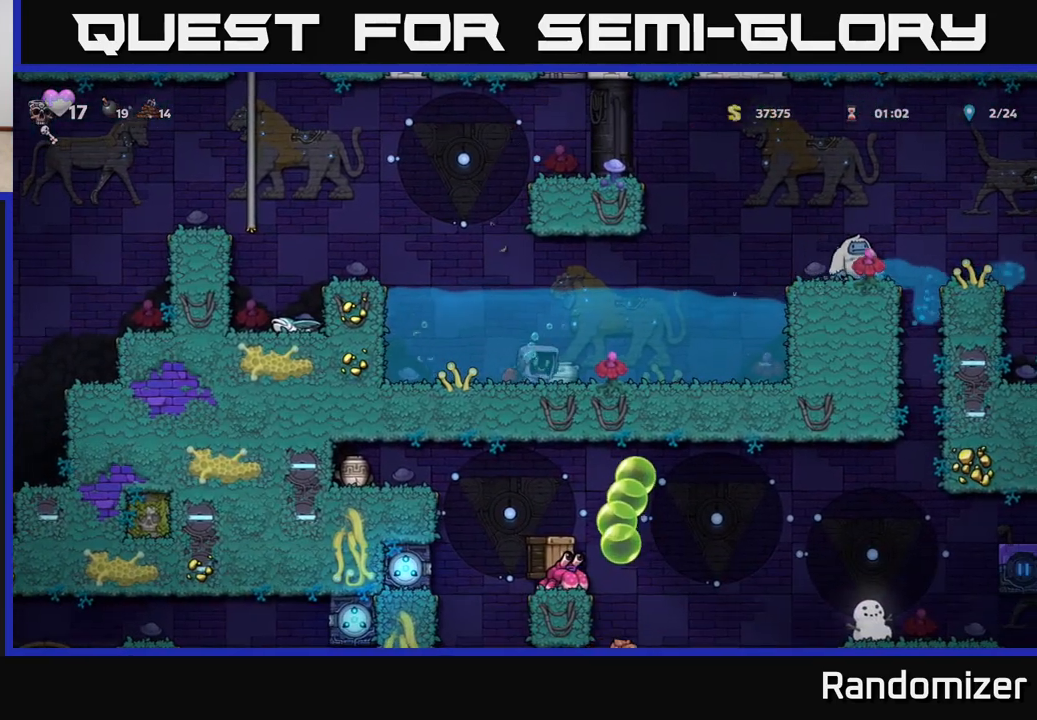
{"buttons": [], "left_stick": "down", "right_stick": "center", "events": [[33, "X", "down"], [133, "X", "up"], [167, "left_stick", "right"], [383, "left_stick", "center"], [467, "left_stick", "down"]]}
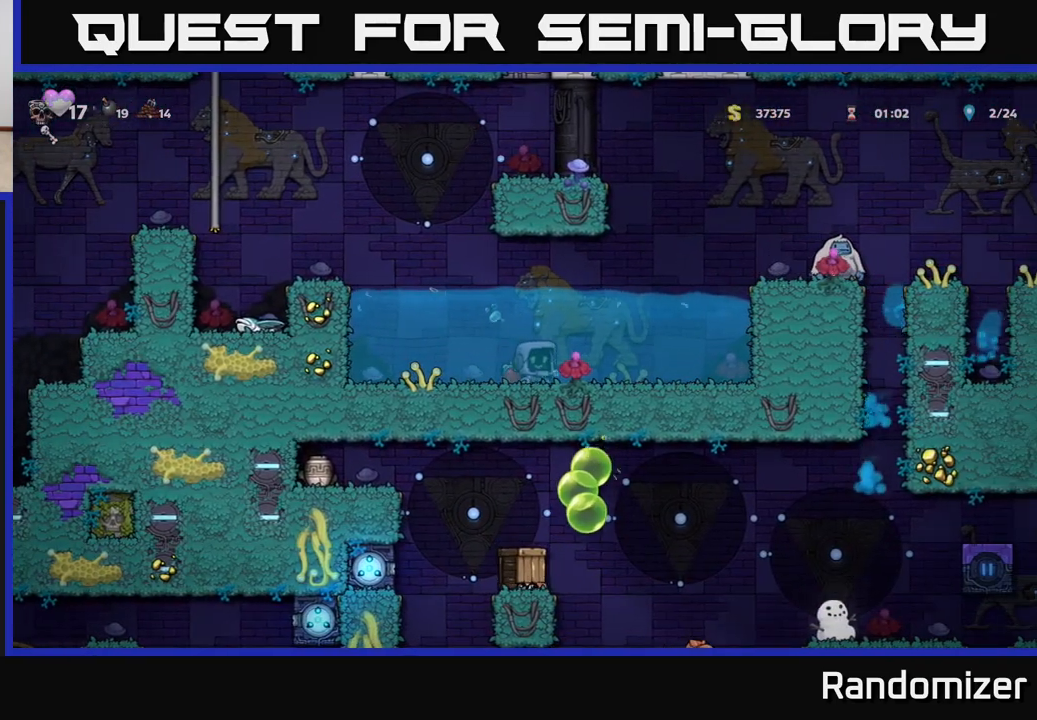
{"buttons": ["A"], "left_stick": "right", "right_stick": "center", "events": [[83, "X", "down"], [200, "X", "up"], [200, "left_stick", "center"], [283, "A", "down"], [317, "left_stick", "right"], [400, "A", "up"], [467, "A", "down"]]}
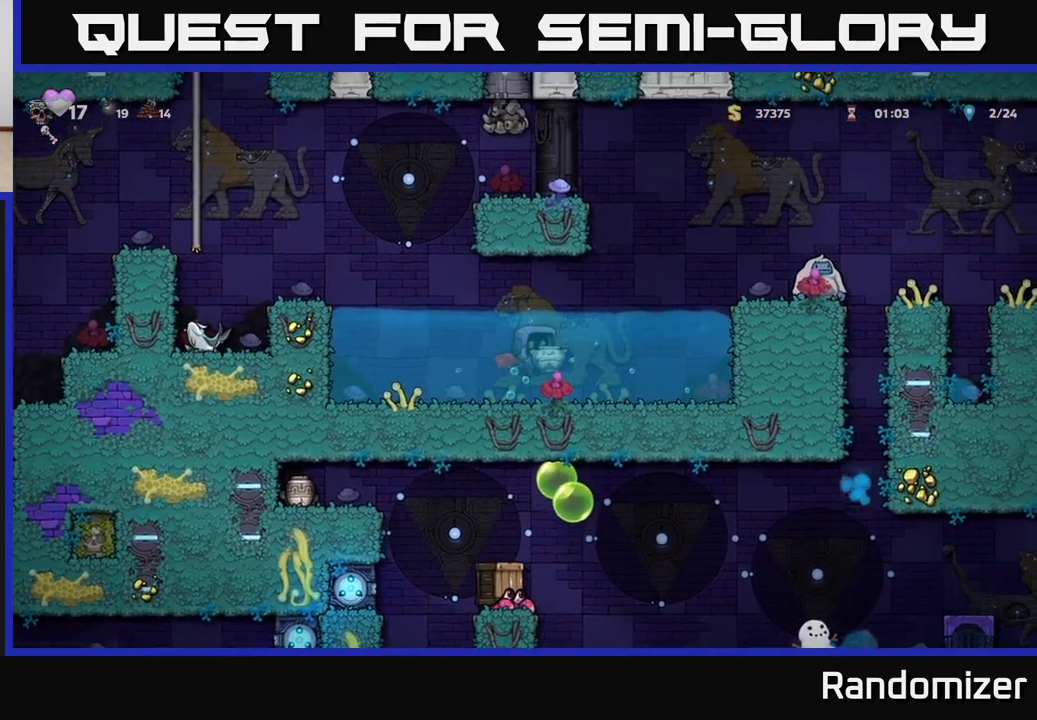
{"buttons": [], "left_stick": "center", "right_stick": "center", "events": [[117, "A", "up"], [167, "left_stick", "center"], [283, "X", "down"], [367, "X", "up"]]}
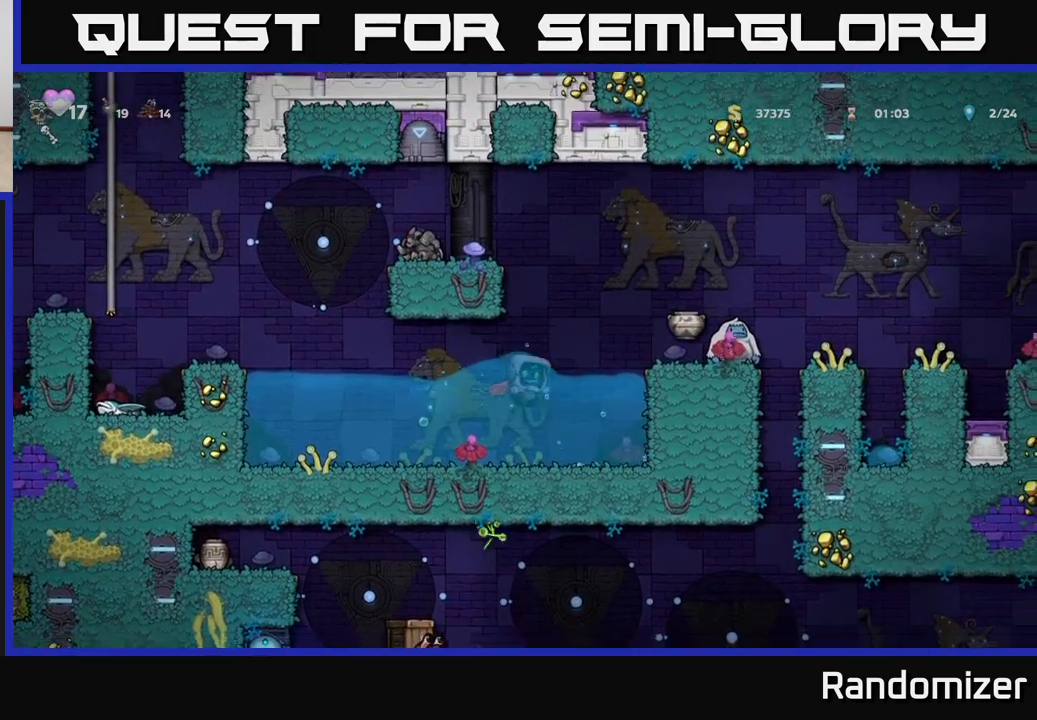
{"buttons": ["A"], "left_stick": "right", "right_stick": "center", "events": [[300, "A", "down"], [400, "left_stick", "right"], [450, "A", "up"], [500, "A", "down"]]}
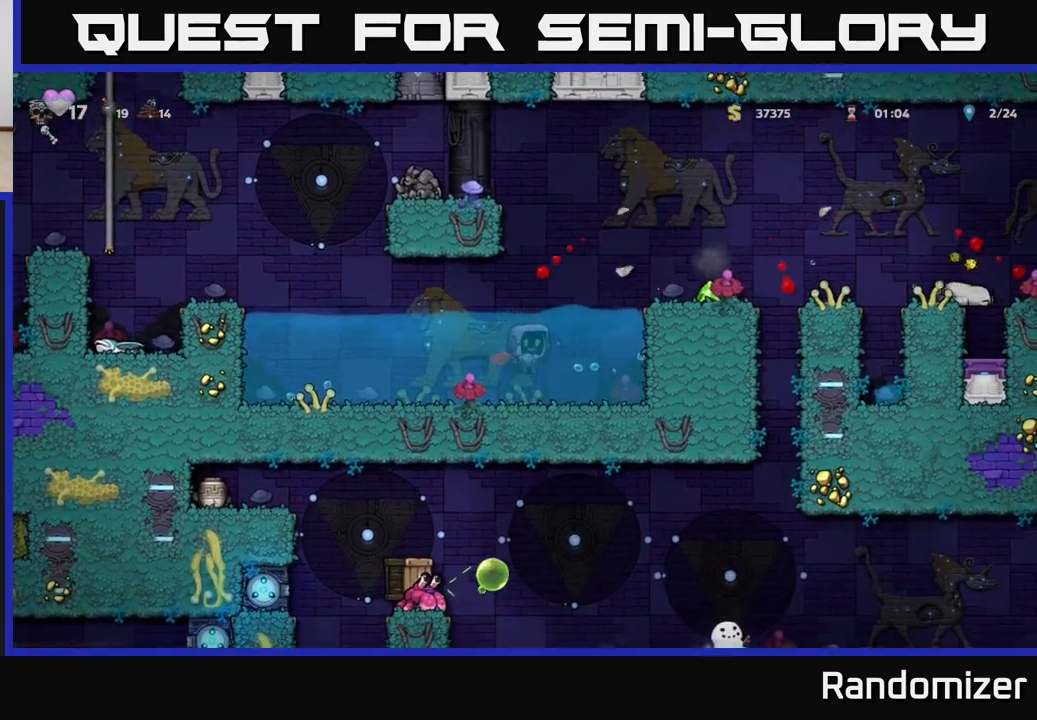
{"buttons": [], "left_stick": "center", "right_stick": "center", "events": [[167, "A", "up"], [467, "left_stick", "center"]]}